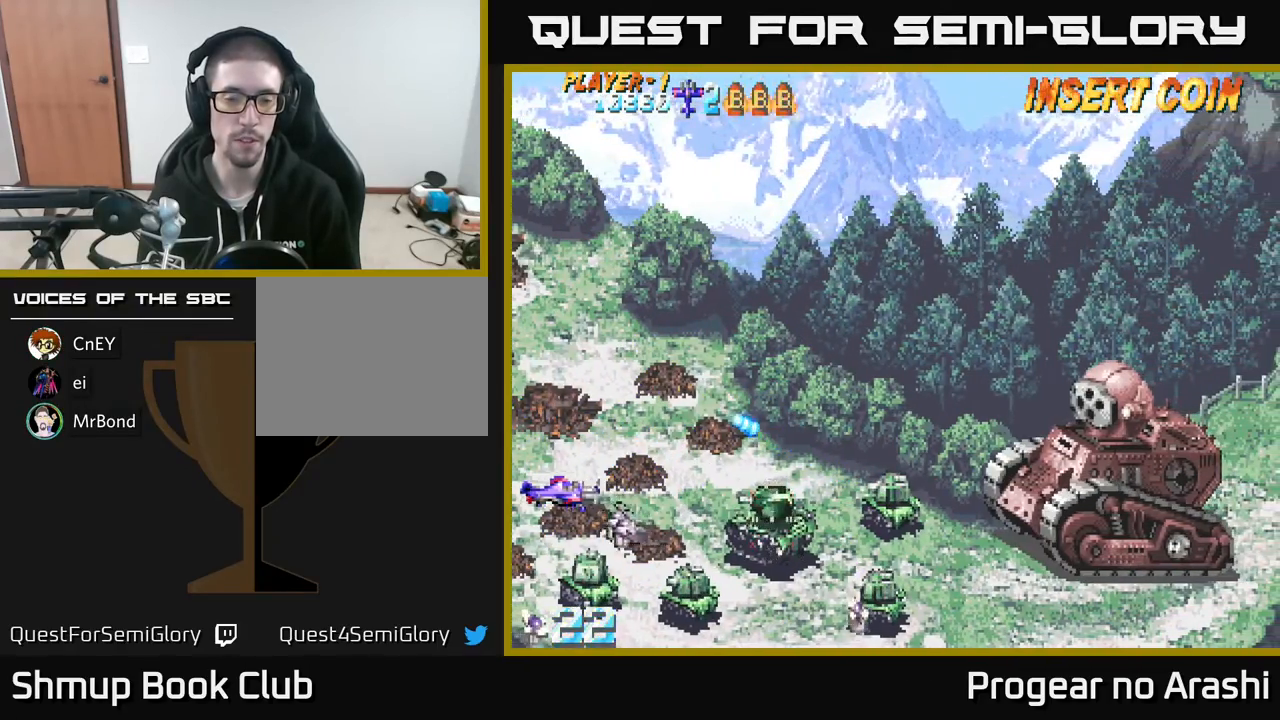
Gameplay with a controller (Xbox layout); each line is a JSON object with the inputs held at the frame after it. "events" lists button and stick changes between this image and that frame as [ms after this image, input, new state], when the widget could be followed in between. Not read: right_stick.
{"buttons": [], "left_stick": "center", "events": [[117, "DPAD_LEFT", "up"]]}
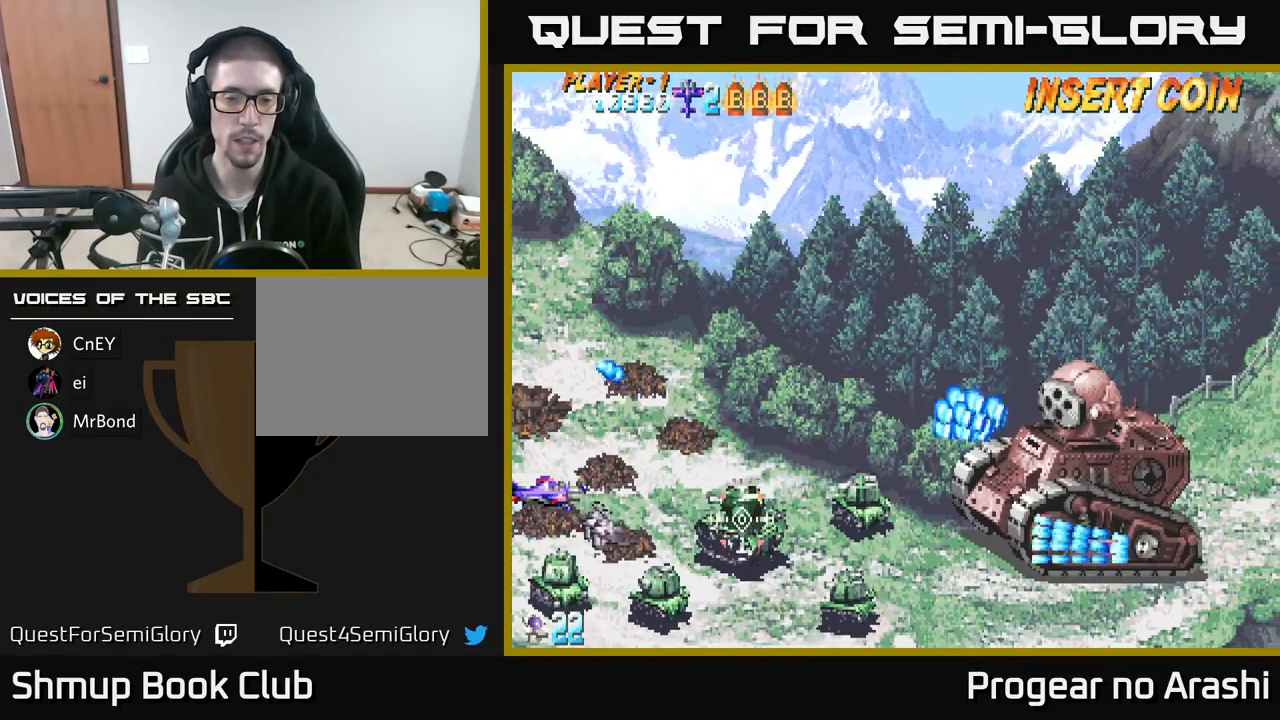
{"buttons": [], "left_stick": "center", "events": []}
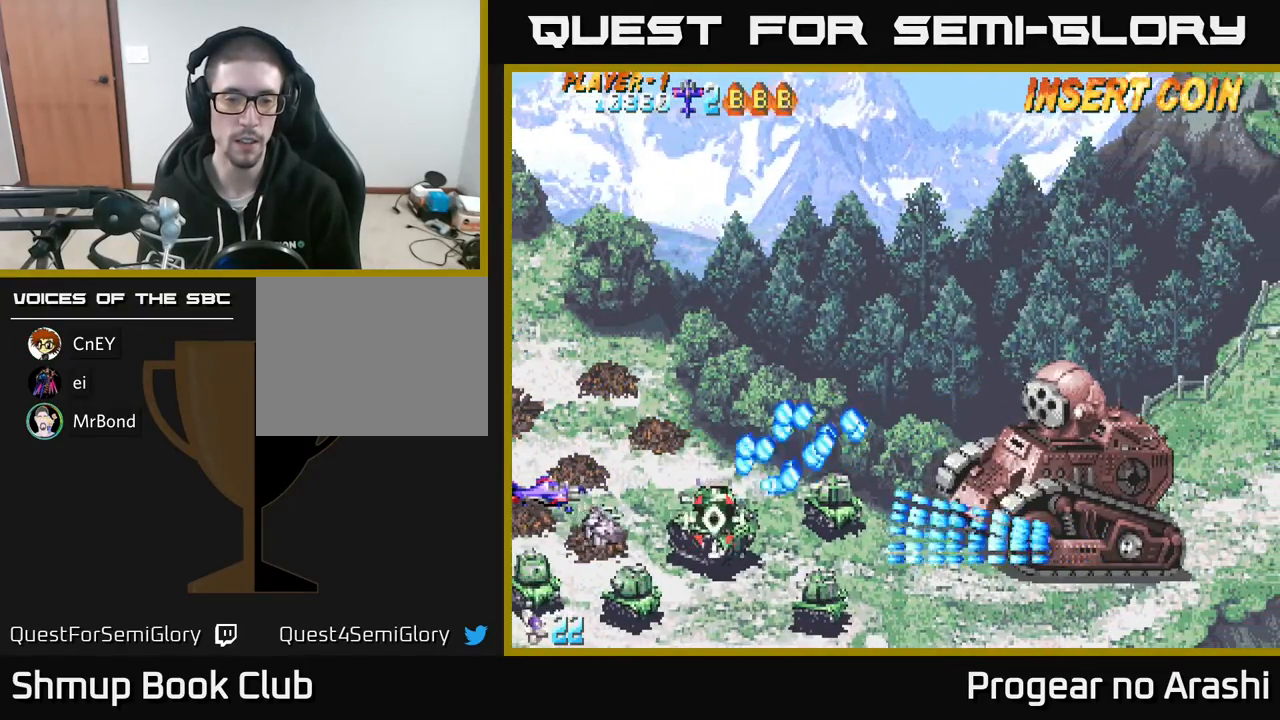
{"buttons": ["X", "DPAD_DOWN"], "left_stick": "center", "events": [[150, "X", "down"], [317, "DPAD_DOWN", "down"]]}
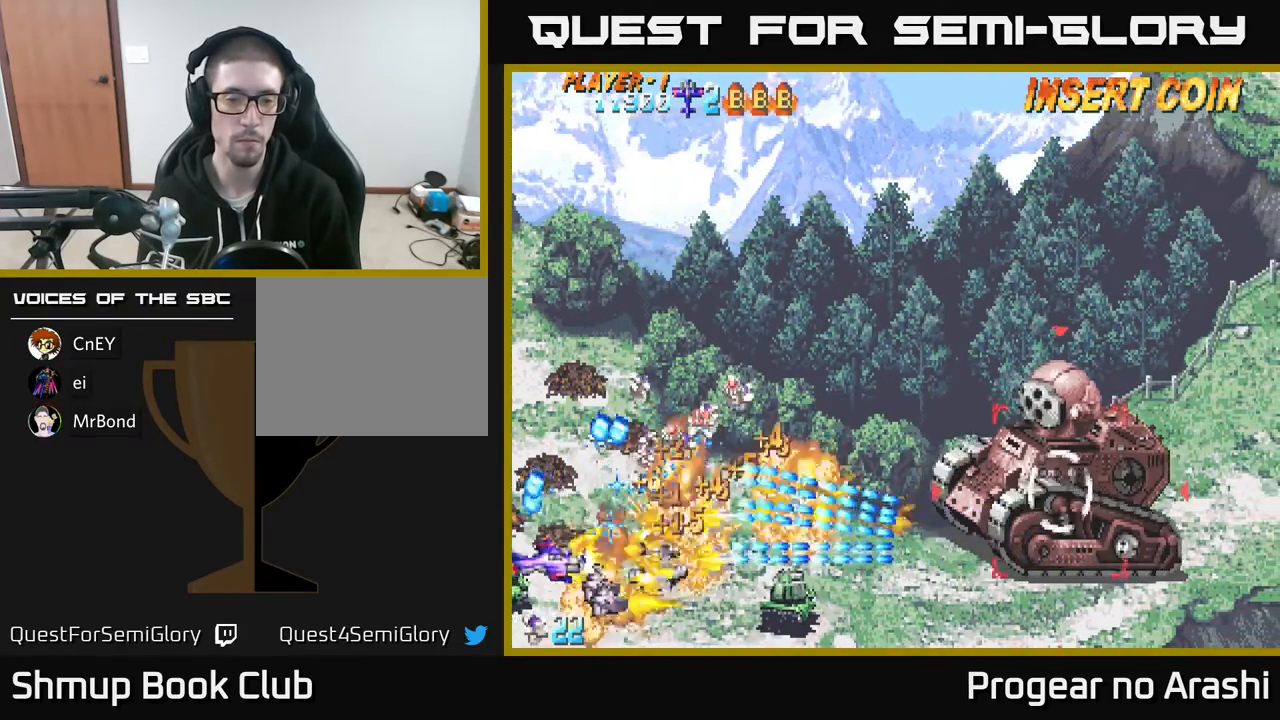
{"buttons": ["A", "DPAD_RIGHT"], "left_stick": "center", "events": [[133, "DPAD_RIGHT", "down"], [200, "DPAD_DOWN", "up"], [300, "A", "down"], [350, "X", "up"]]}
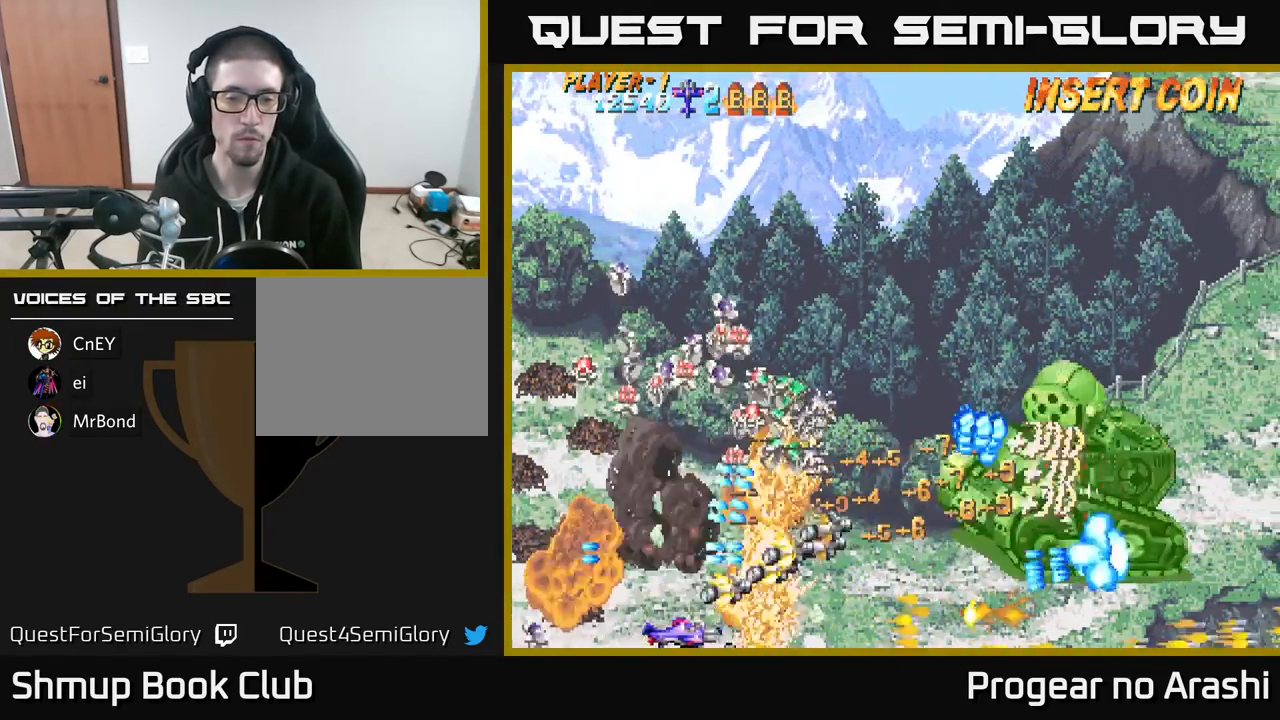
{"buttons": ["X", "DPAD_UP", "DPAD_LEFT"], "left_stick": "center", "events": [[117, "A", "up"], [183, "DPAD_UP", "down"], [200, "X", "down"], [250, "DPAD_RIGHT", "up"], [350, "DPAD_LEFT", "down"]]}
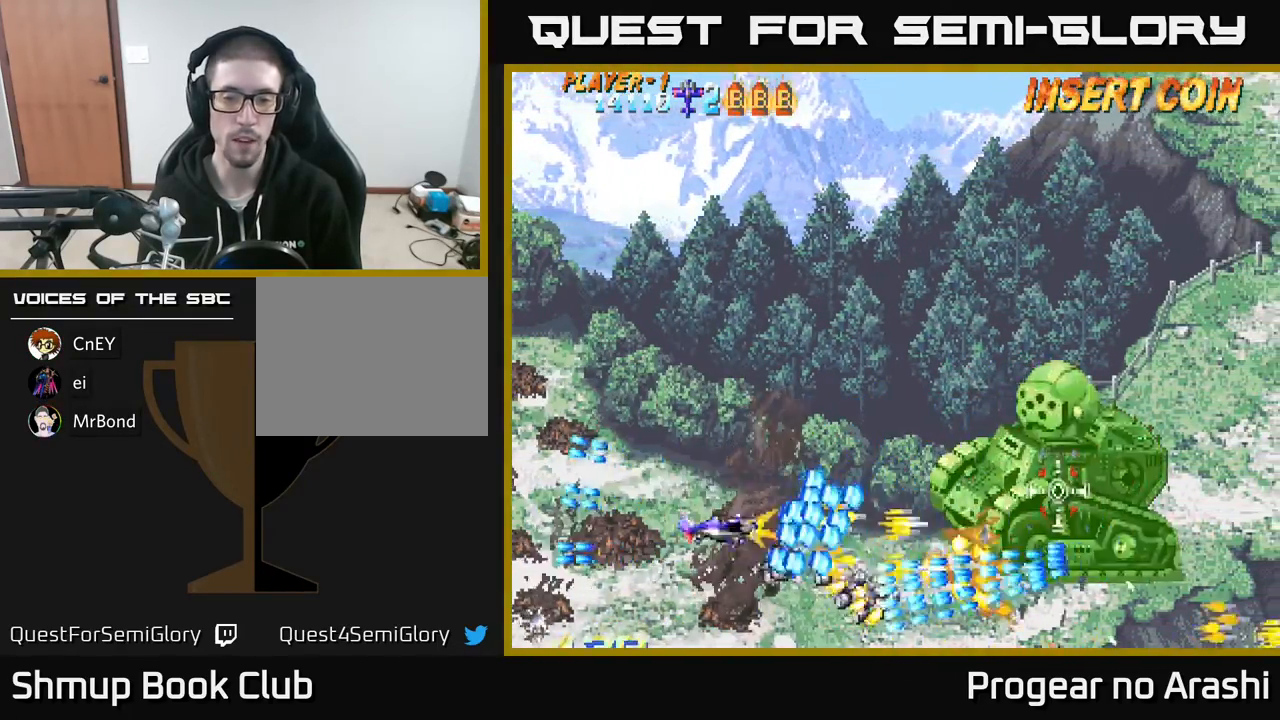
{"buttons": ["DPAD_RIGHT"], "left_stick": "center", "events": [[133, "X", "up"], [267, "DPAD_LEFT", "up"], [433, "DPAD_RIGHT", "down"], [467, "DPAD_UP", "up"]]}
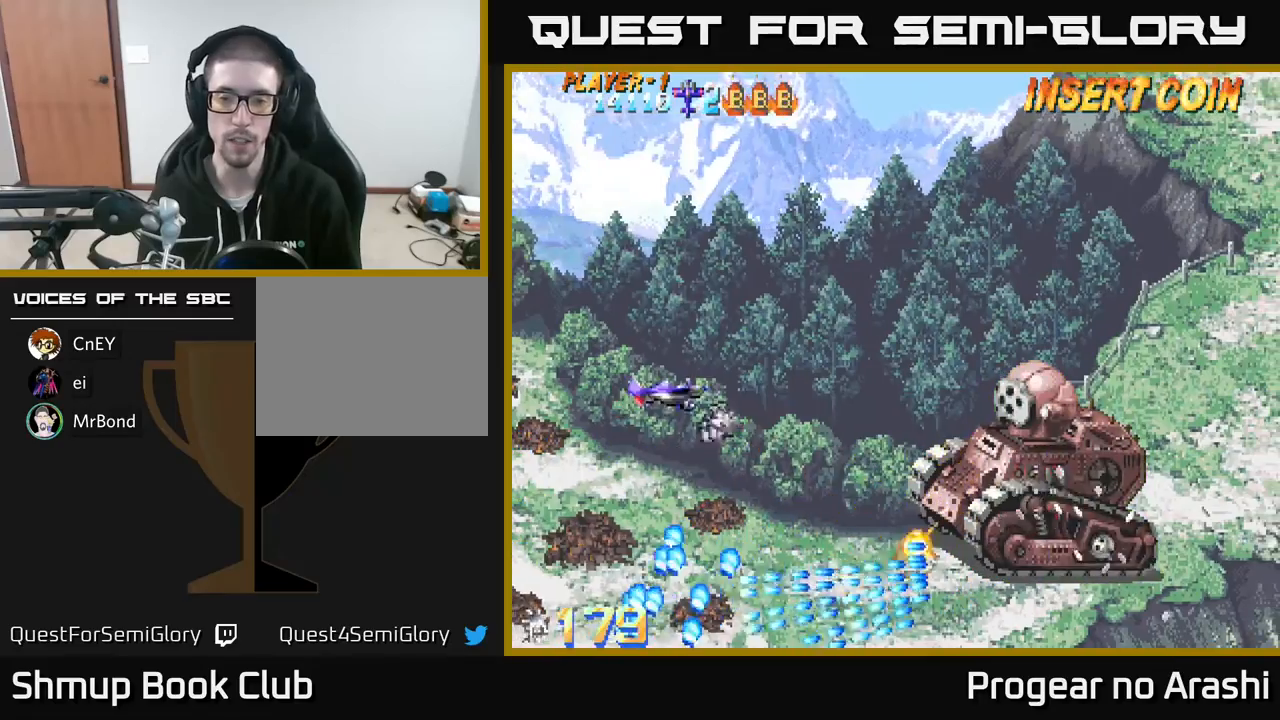
{"buttons": [], "left_stick": "center", "events": [[100, "DPAD_DOWN", "down"], [300, "DPAD_RIGHT", "up"], [317, "DPAD_RIGHT", "down"], [333, "DPAD_RIGHT", "up"], [383, "DPAD_DOWN", "up"]]}
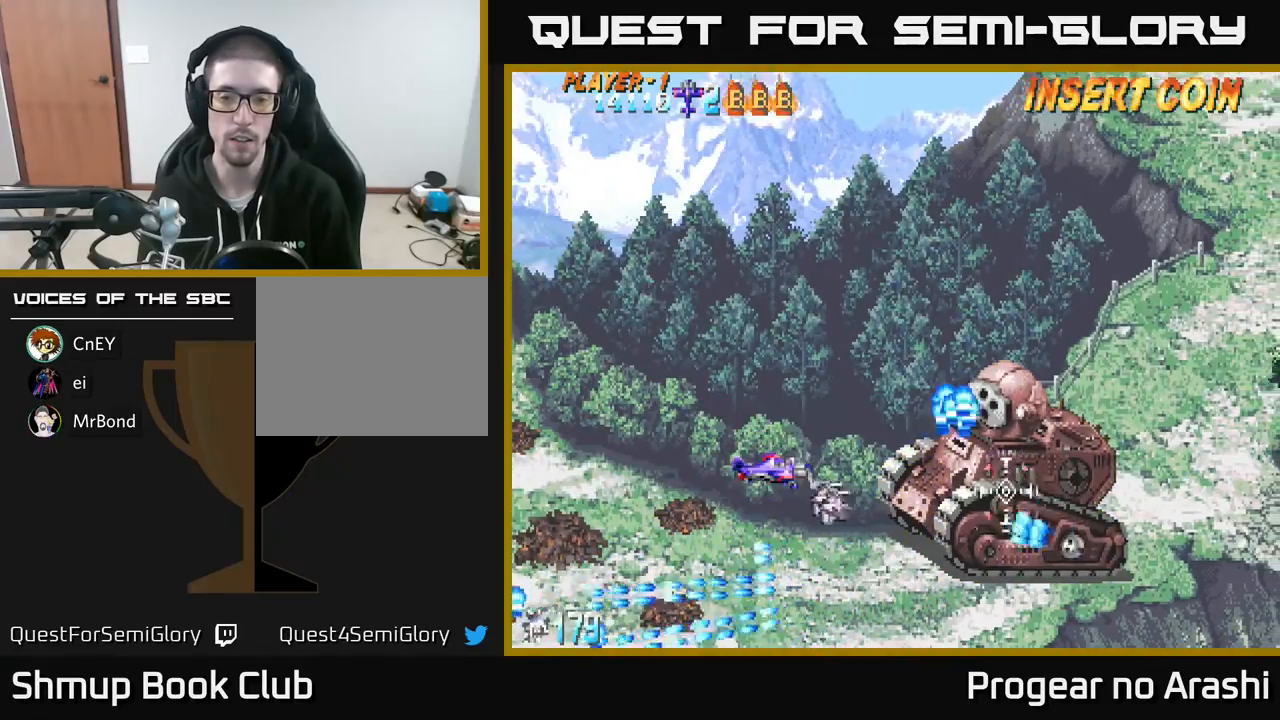
{"buttons": ["X", "DPAD_LEFT"], "left_stick": "center", "events": [[50, "X", "down"], [83, "DPAD_LEFT", "down"]]}
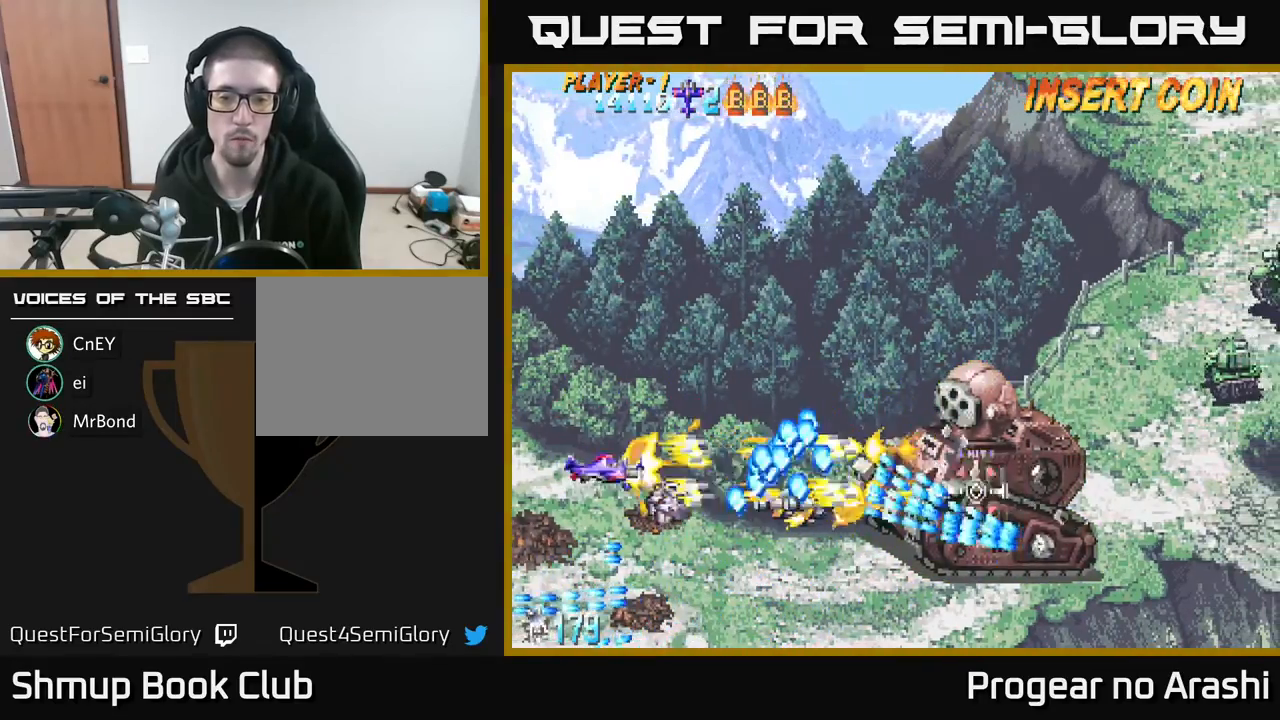
{"buttons": ["X", "DPAD_UP", "DPAD_LEFT"], "left_stick": "center", "events": [[17, "DPAD_UP", "down"], [50, "DPAD_LEFT", "up"], [367, "DPAD_UP", "up"], [383, "DPAD_DOWN", "down"], [467, "DPAD_DOWN", "up"], [500, "DPAD_LEFT", "down"], [500, "DPAD_UP", "down"]]}
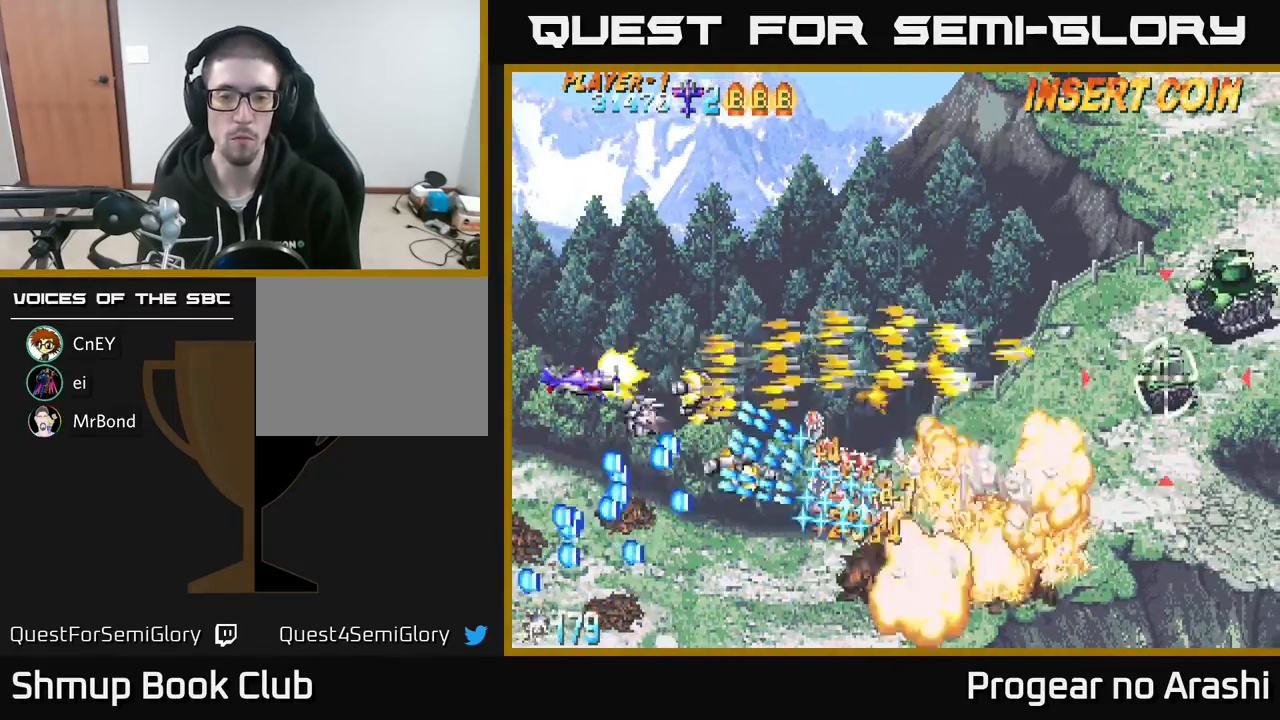
{"buttons": ["A", "DPAD_RIGHT"], "left_stick": "center", "events": [[117, "A", "down"], [133, "DPAD_LEFT", "up"], [150, "X", "up"], [233, "DPAD_RIGHT", "down"], [467, "DPAD_UP", "up"]]}
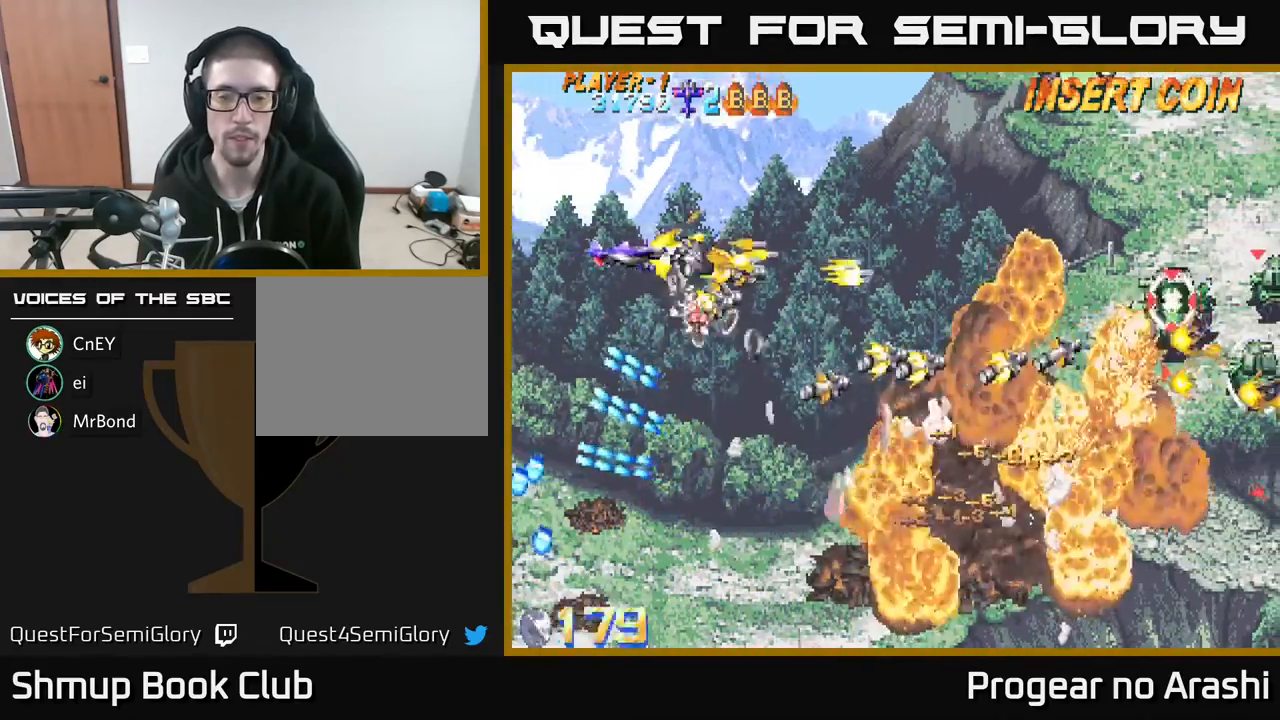
{"buttons": ["DPAD_RIGHT"], "left_stick": "center", "events": [[67, "DPAD_DOWN", "down"], [100, "X", "down"], [117, "A", "up"], [167, "DPAD_DOWN", "up"], [250, "X", "up"], [300, "DPAD_DOWN", "down"], [333, "DPAD_RIGHT", "up"], [450, "DPAD_RIGHT", "down"], [500, "DPAD_DOWN", "up"]]}
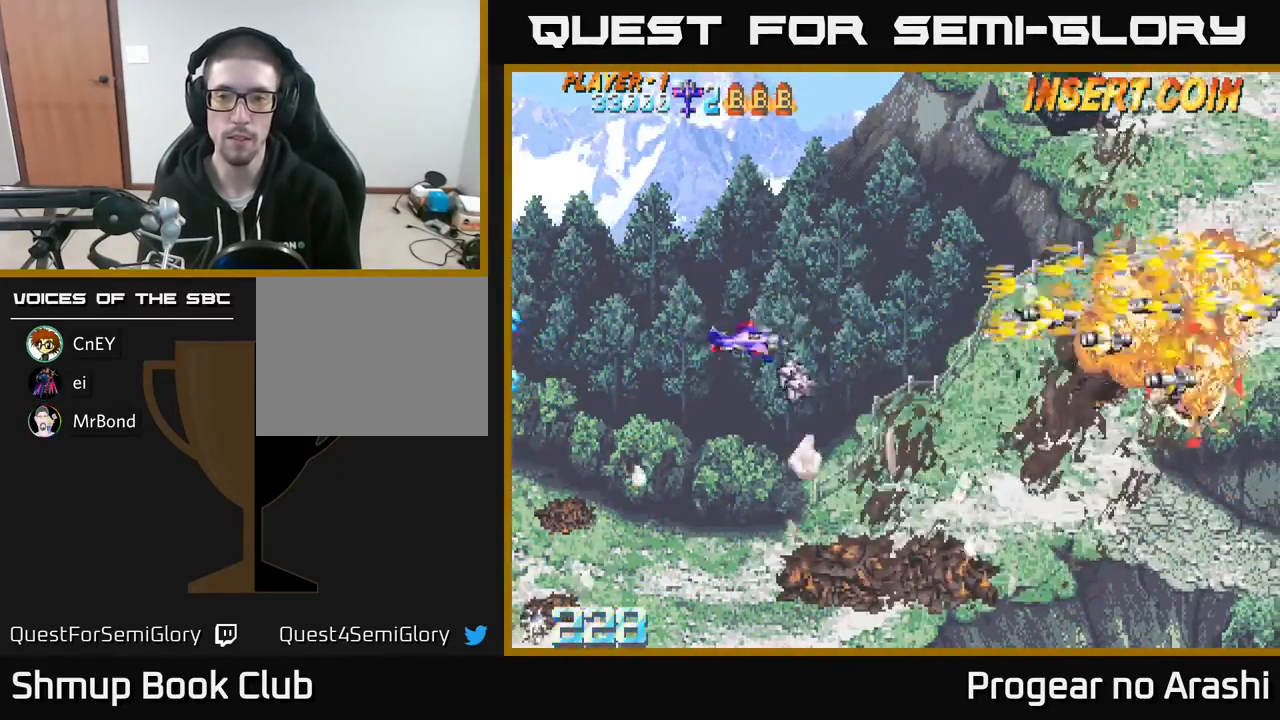
{"buttons": ["DPAD_UP"], "left_stick": "center", "events": [[100, "DPAD_RIGHT", "up"], [267, "DPAD_UP", "down"]]}
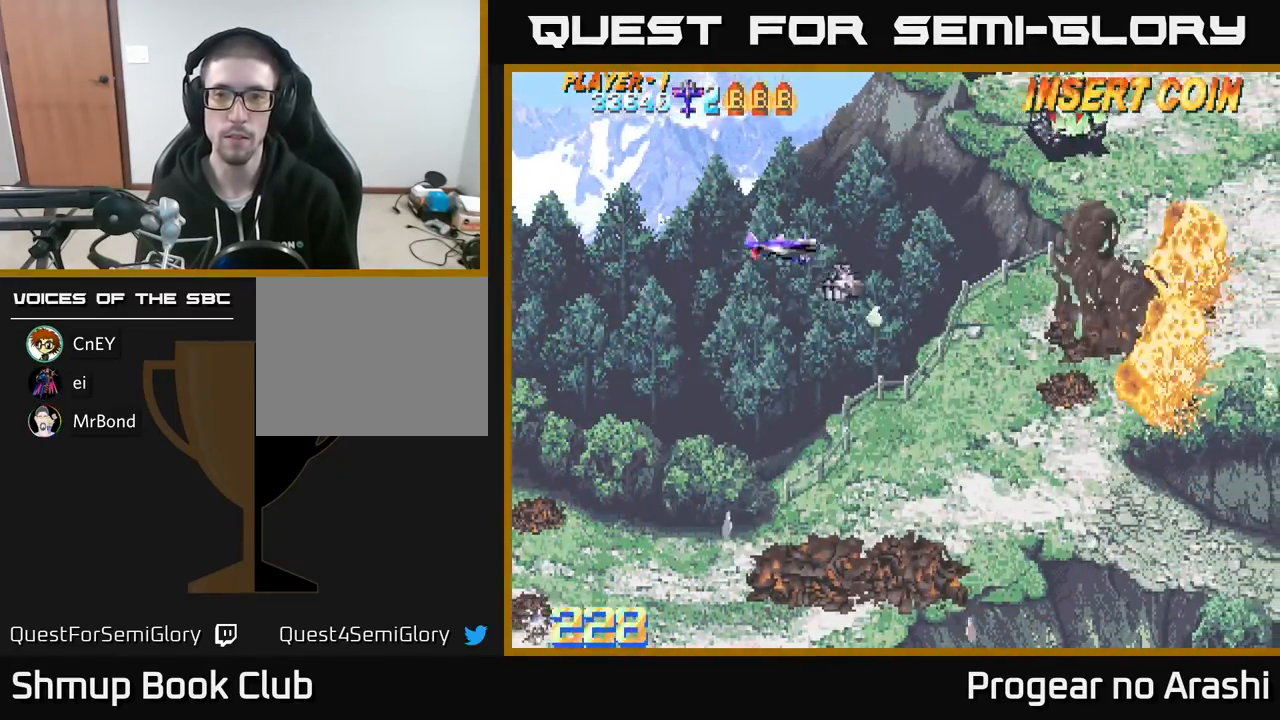
{"buttons": ["X", "DPAD_UP", "DPAD_LEFT"], "left_stick": "center", "events": [[167, "DPAD_RIGHT", "down"], [333, "DPAD_RIGHT", "up"], [333, "X", "down"], [383, "DPAD_LEFT", "down"]]}
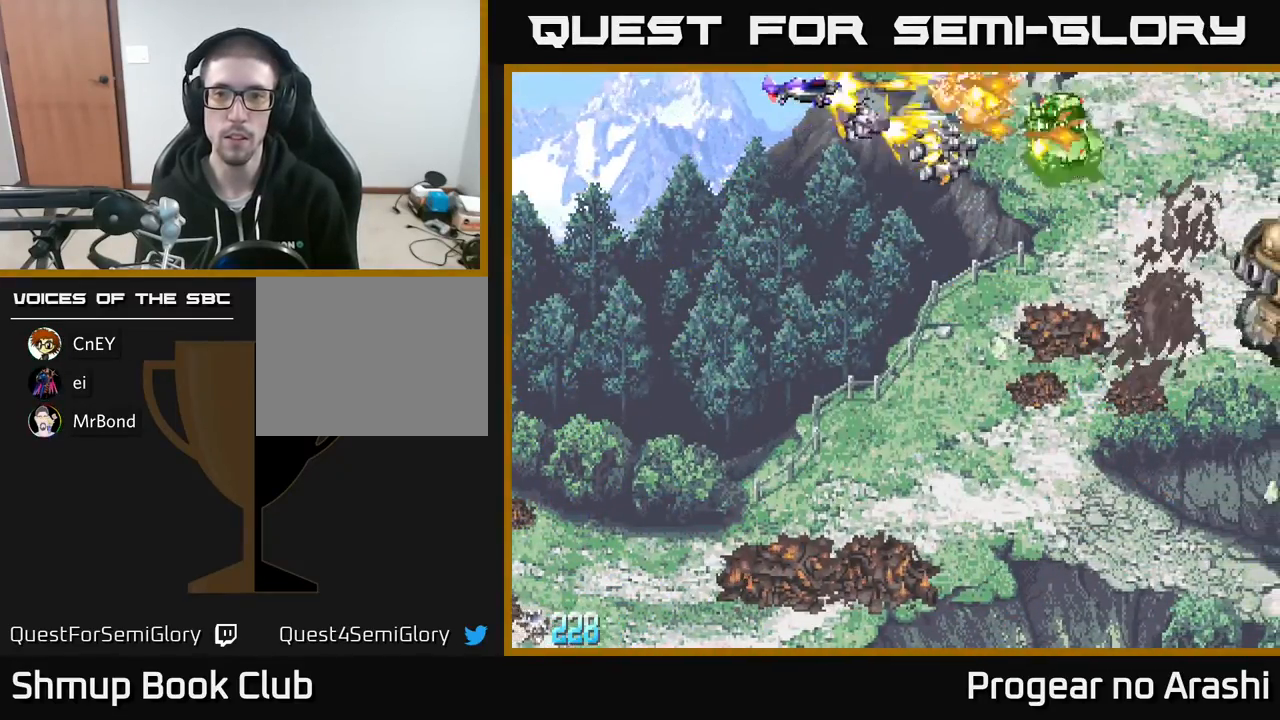
{"buttons": ["DPAD_DOWN"], "left_stick": "center", "events": [[200, "DPAD_UP", "up"], [217, "X", "up"], [250, "DPAD_DOWN", "down"], [300, "DPAD_LEFT", "up"]]}
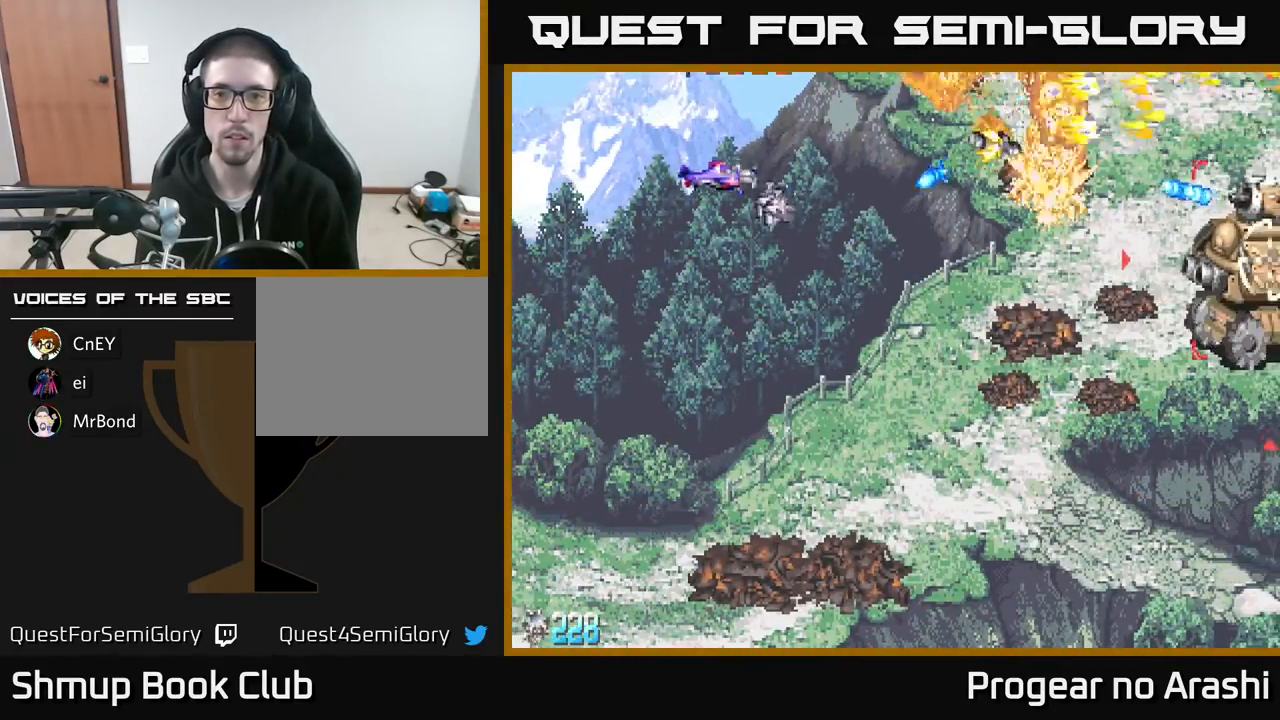
{"buttons": ["X", "DPAD_UP", "DPAD_LEFT"], "left_stick": "center", "events": [[333, "DPAD_DOWN", "up"], [367, "DPAD_LEFT", "down"], [383, "DPAD_UP", "down"], [383, "X", "down"]]}
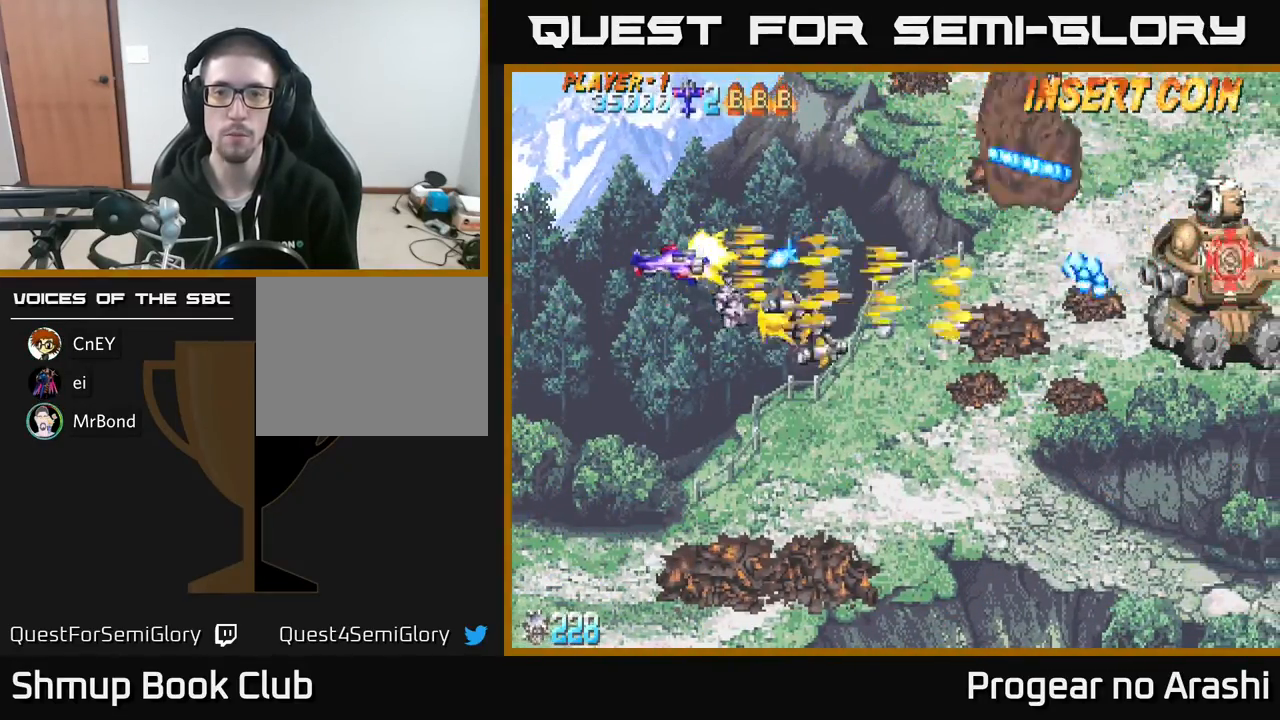
{"buttons": ["X", "DPAD_DOWN", "DPAD_RIGHT"], "left_stick": "center", "events": [[100, "DPAD_LEFT", "up"], [133, "DPAD_RIGHT", "down"], [133, "DPAD_UP", "up"], [400, "DPAD_DOWN", "down"]]}
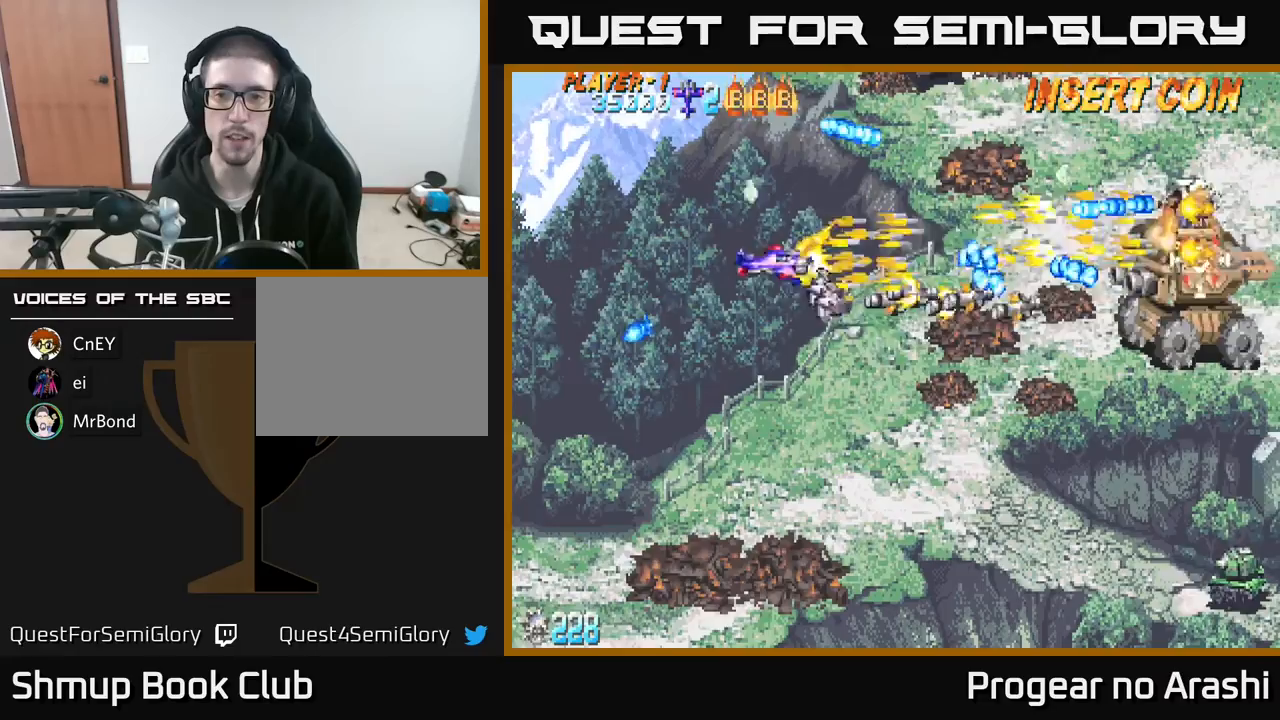
{"buttons": ["DPAD_DOWN", "DPAD_RIGHT"], "left_stick": "center", "events": [[117, "X", "up"]]}
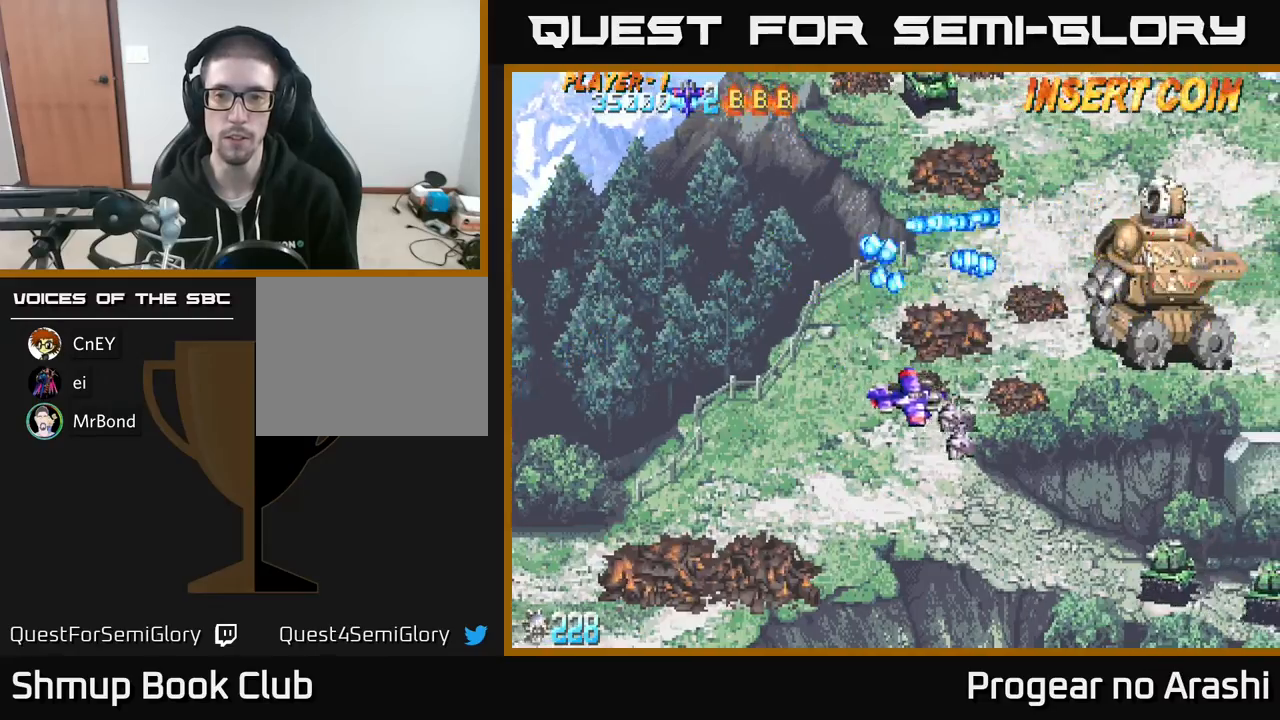
{"buttons": ["DPAD_DOWN", "DPAD_RIGHT"], "left_stick": "center", "events": [[17, "DPAD_RIGHT", "up"], [350, "DPAD_RIGHT", "down"]]}
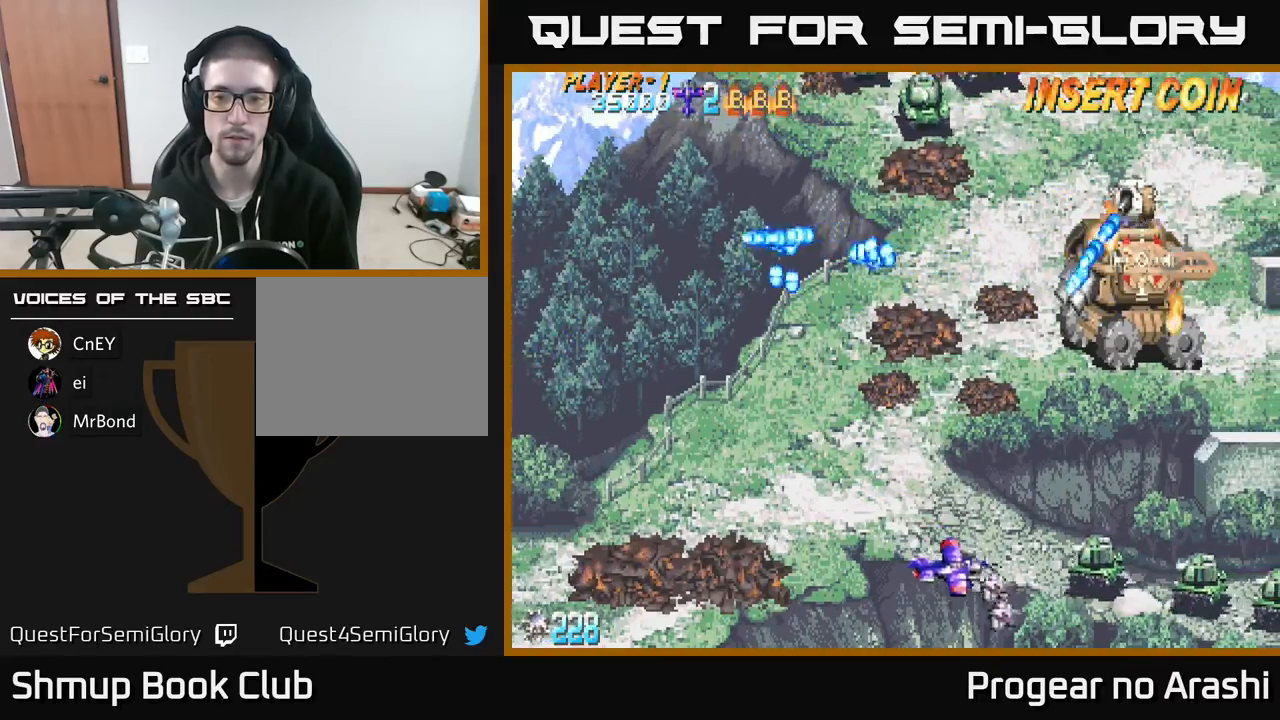
{"buttons": [], "left_stick": "center", "events": [[33, "DPAD_DOWN", "up"], [33, "DPAD_RIGHT", "up"], [317, "DPAD_LEFT", "down"], [500, "DPAD_LEFT", "up"]]}
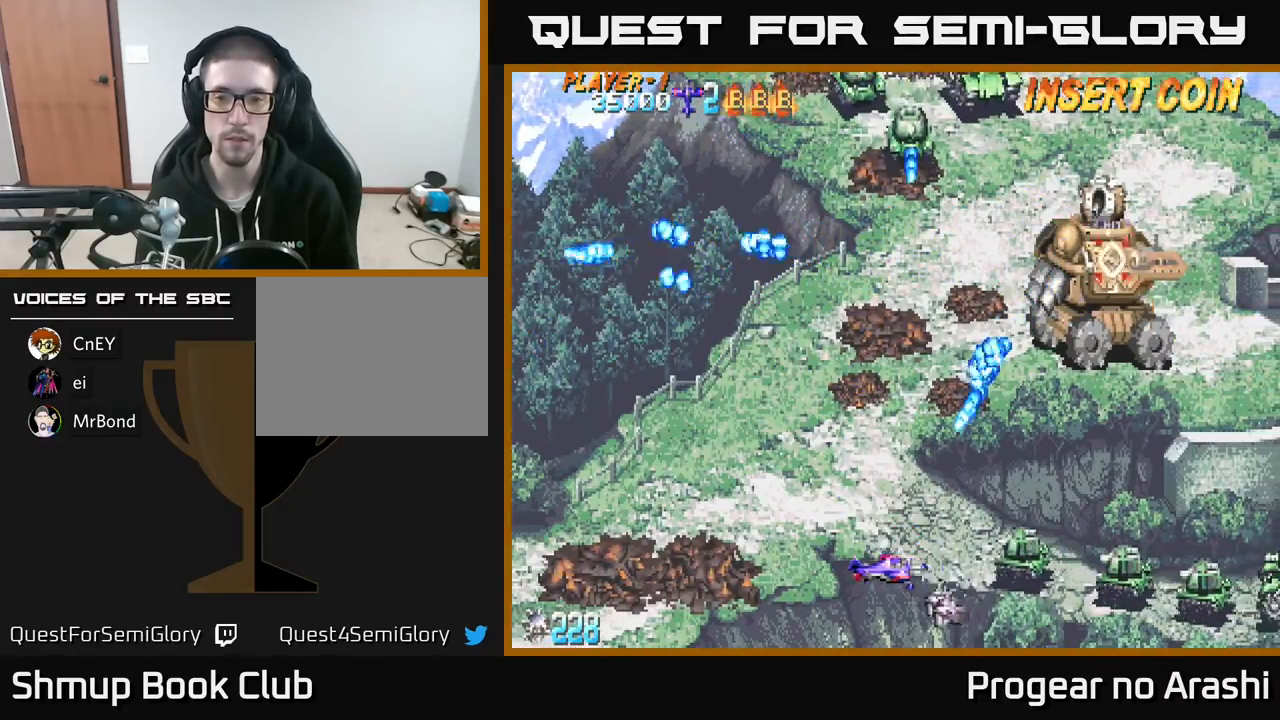
{"buttons": ["DPAD_DOWN"], "left_stick": "center", "events": [[50, "DPAD_RIGHT", "down"], [467, "DPAD_DOWN", "down"], [500, "DPAD_RIGHT", "up"]]}
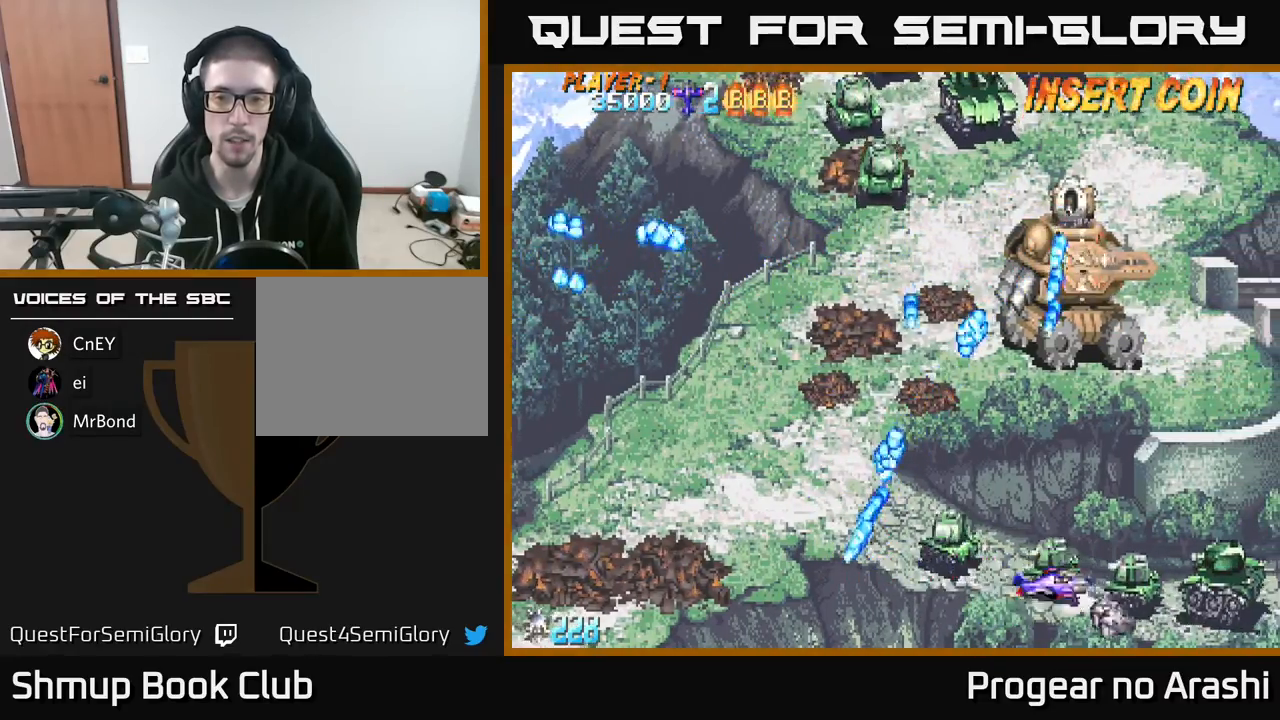
{"buttons": ["DPAD_LEFT"], "left_stick": "center", "events": [[50, "DPAD_DOWN", "up"], [83, "DPAD_LEFT", "down"]]}
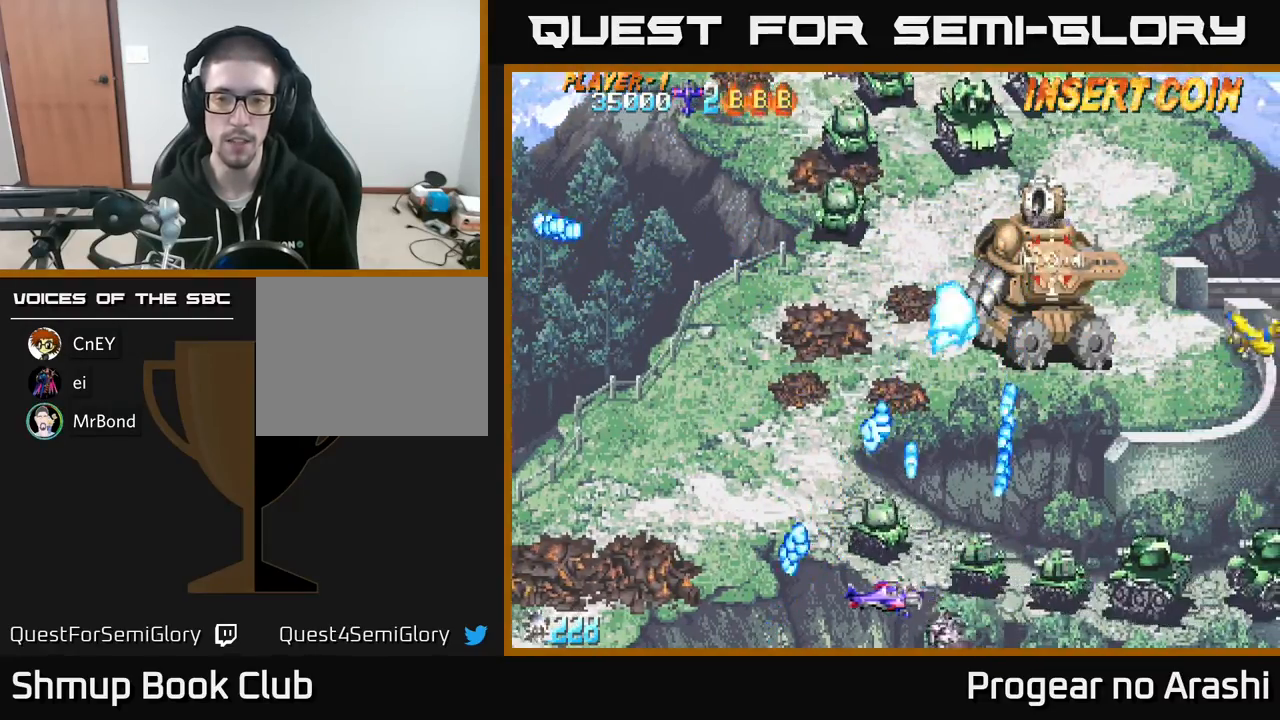
{"buttons": ["DPAD_DOWN", "DPAD_RIGHT"], "left_stick": "center", "events": [[67, "DPAD_UP", "down"], [200, "DPAD_UP", "up"], [200, "X", "down"], [333, "DPAD_LEFT", "up"], [367, "DPAD_RIGHT", "down"], [383, "DPAD_DOWN", "down"], [433, "X", "up"]]}
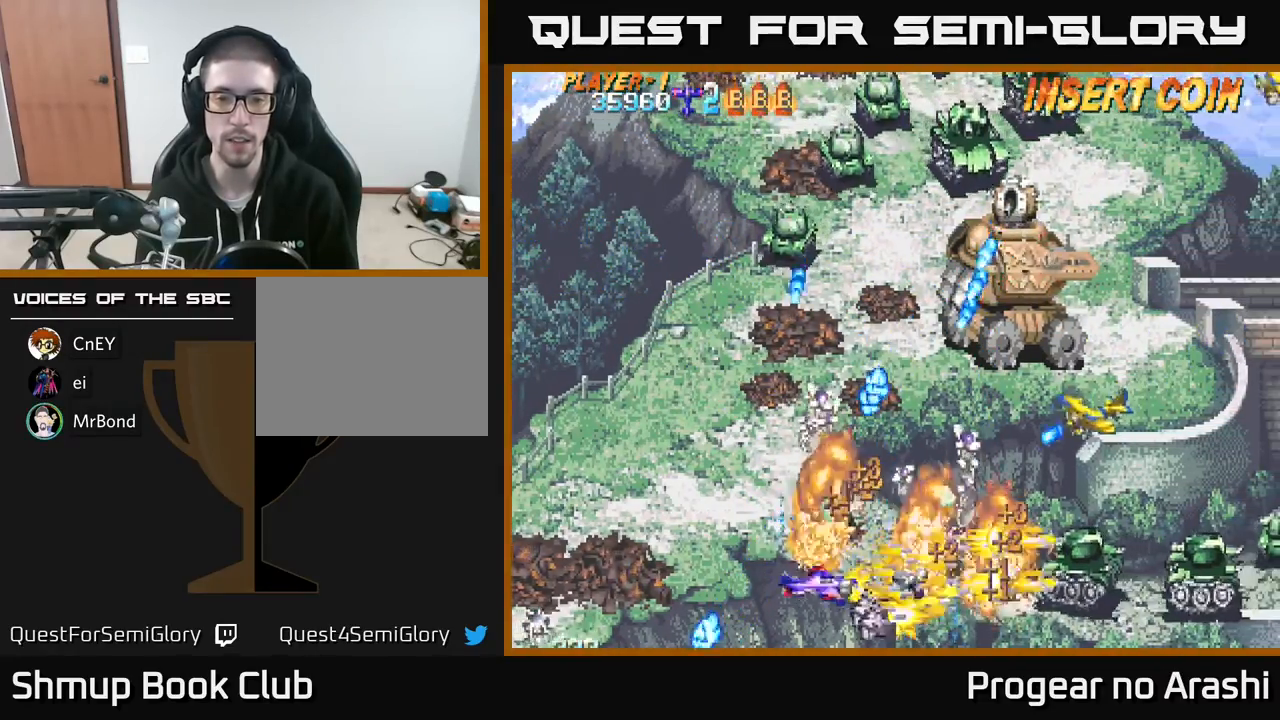
{"buttons": ["DPAD_DOWN", "DPAD_RIGHT"], "left_stick": "center"}
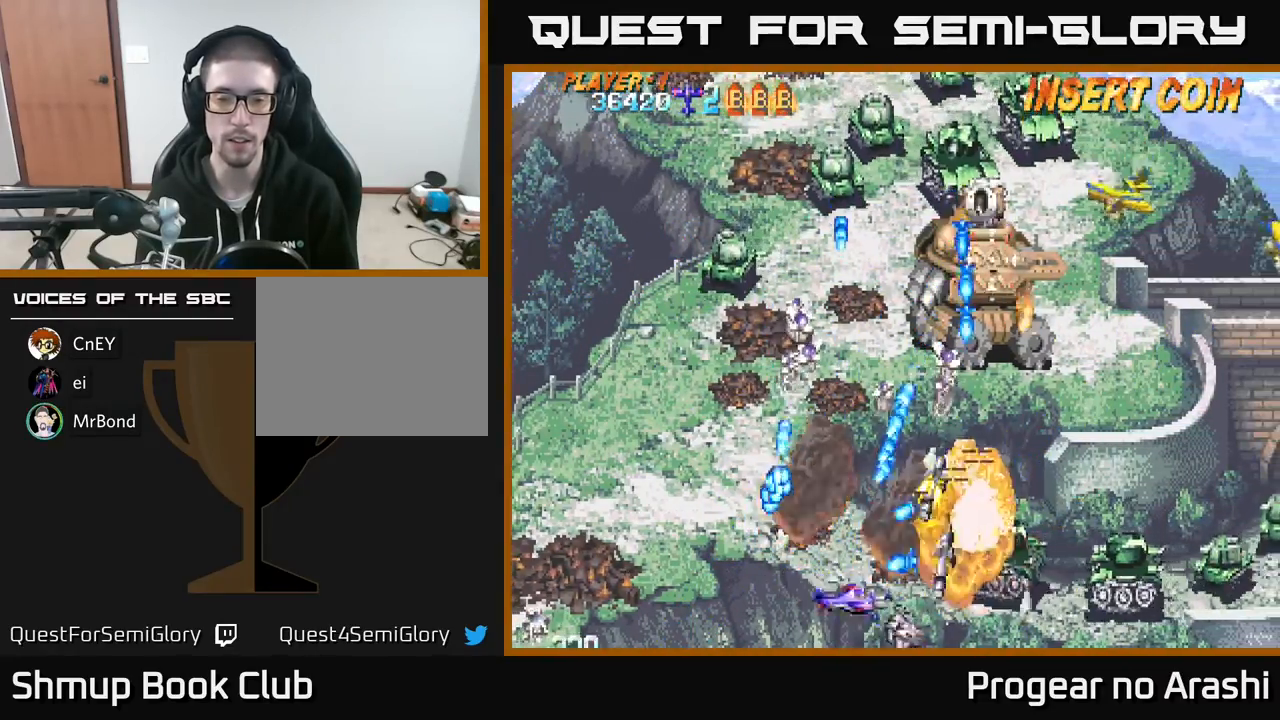
{"buttons": [], "left_stick": "center", "events": [[217, "DPAD_DOWN", "up"], [233, "DPAD_RIGHT", "up"], [333, "DPAD_LEFT", "down"], [350, "DPAD_UP", "down"], [450, "DPAD_LEFT", "up"], [483, "DPAD_UP", "up"]]}
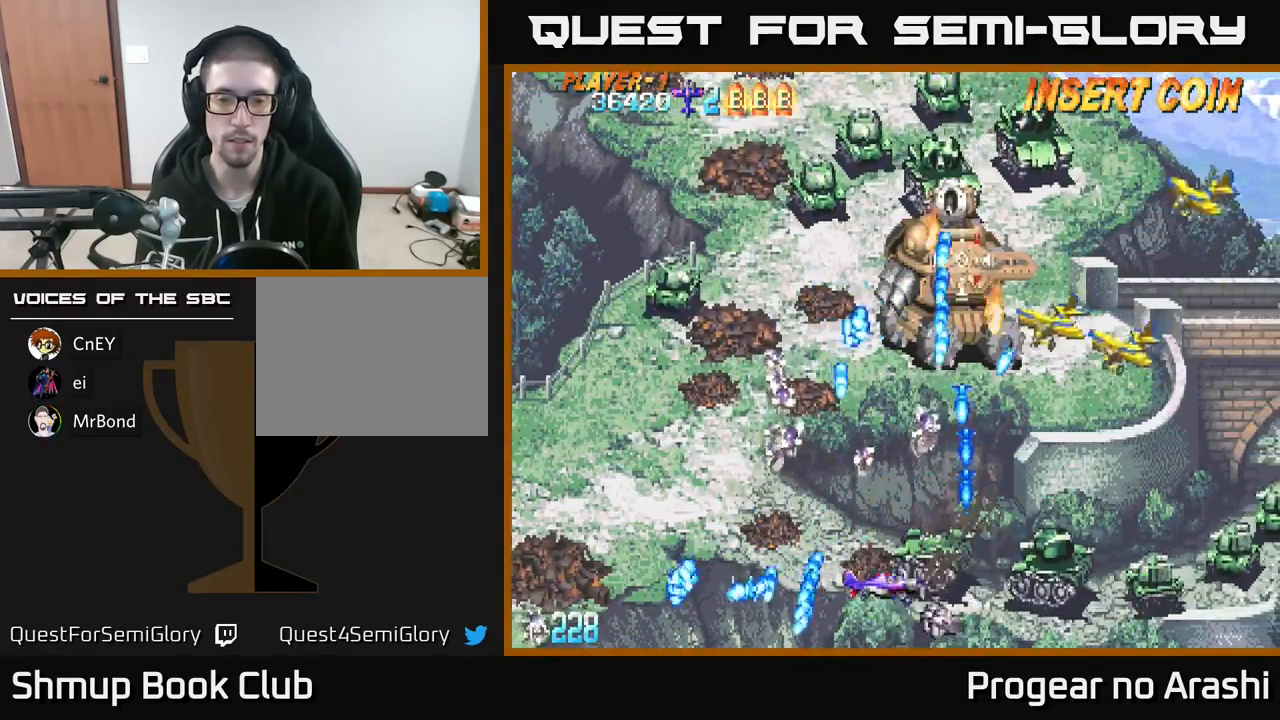
{"buttons": ["A", "X", "DPAD_LEFT"], "left_stick": "center", "events": [[183, "DPAD_LEFT", "down"], [233, "X", "down"], [500, "A", "down"]]}
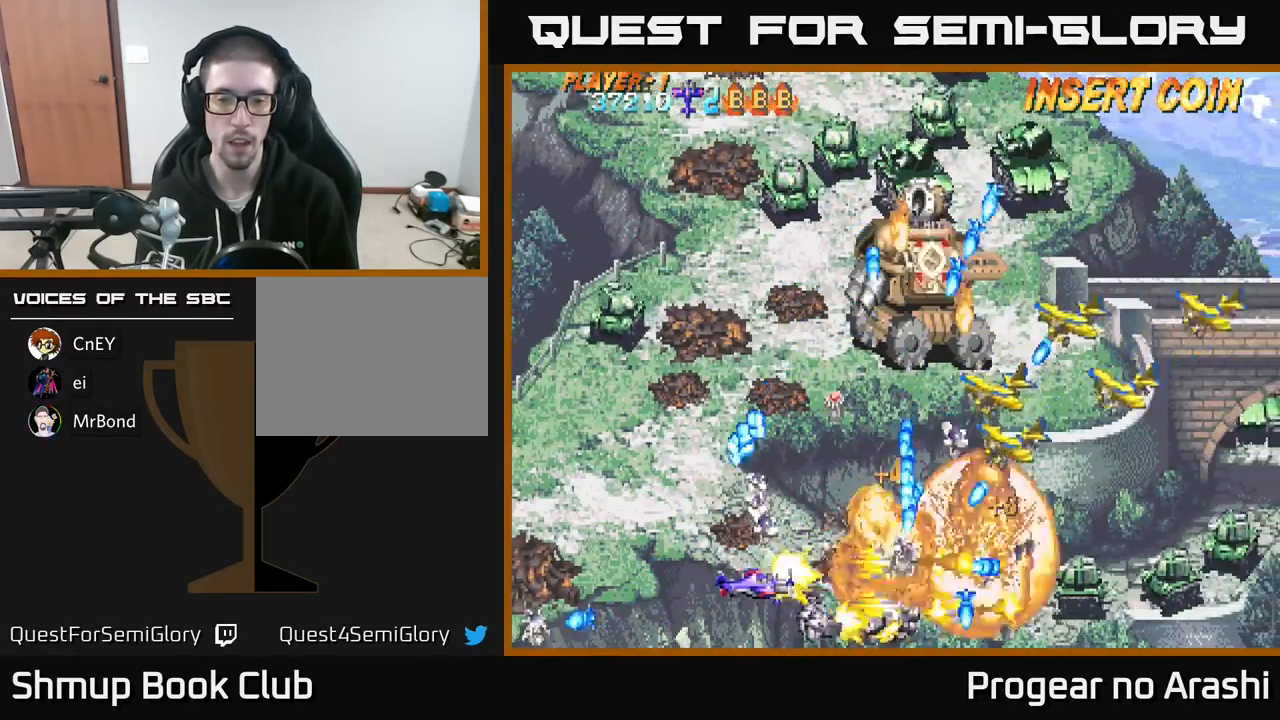
{"buttons": [], "left_stick": "center", "events": [[67, "X", "up"], [167, "DPAD_LEFT", "up"], [317, "DPAD_UP", "down"], [367, "DPAD_LEFT", "down"], [483, "A", "up"], [483, "DPAD_LEFT", "up"], [483, "DPAD_UP", "up"]]}
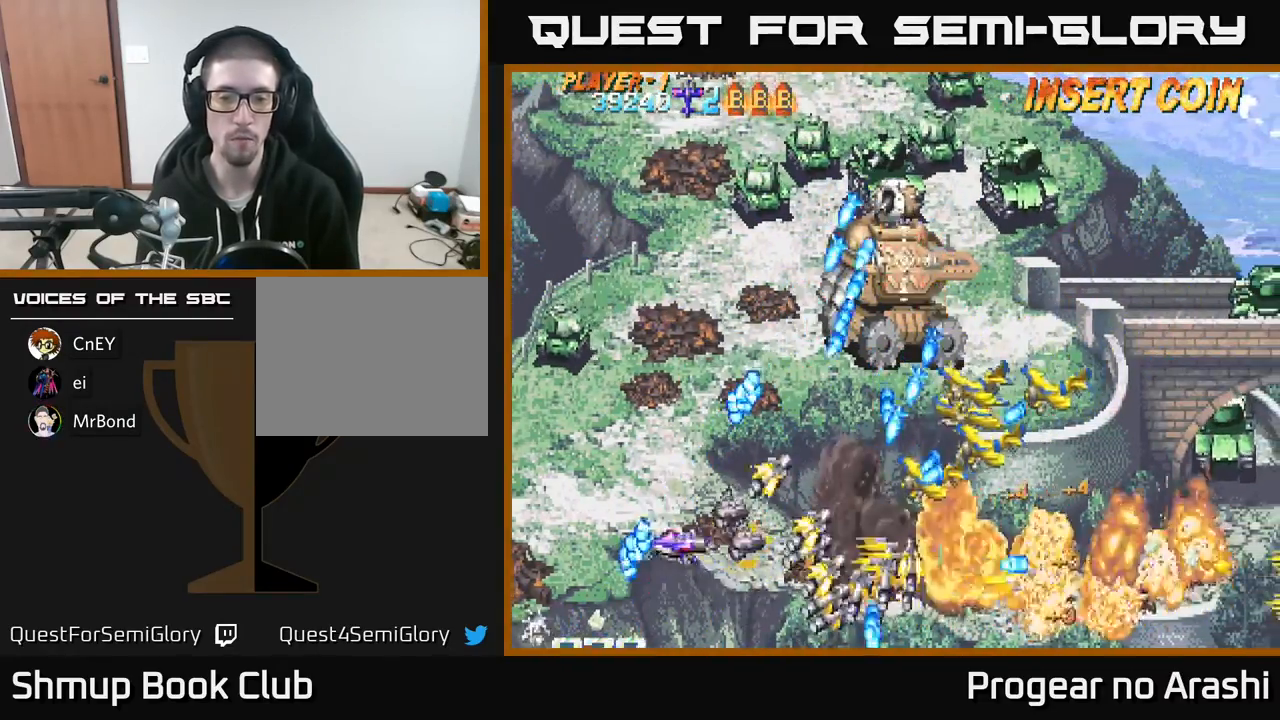
{"buttons": ["A", "DPAD_UP", "DPAD_LEFT"], "left_stick": "center", "events": [[33, "DPAD_DOWN", "down"], [100, "X", "down"], [167, "DPAD_DOWN", "up"], [183, "DPAD_RIGHT", "down"], [233, "DPAD_UP", "down"], [267, "DPAD_RIGHT", "up"], [367, "DPAD_LEFT", "down"], [483, "A", "down"], [500, "X", "up"]]}
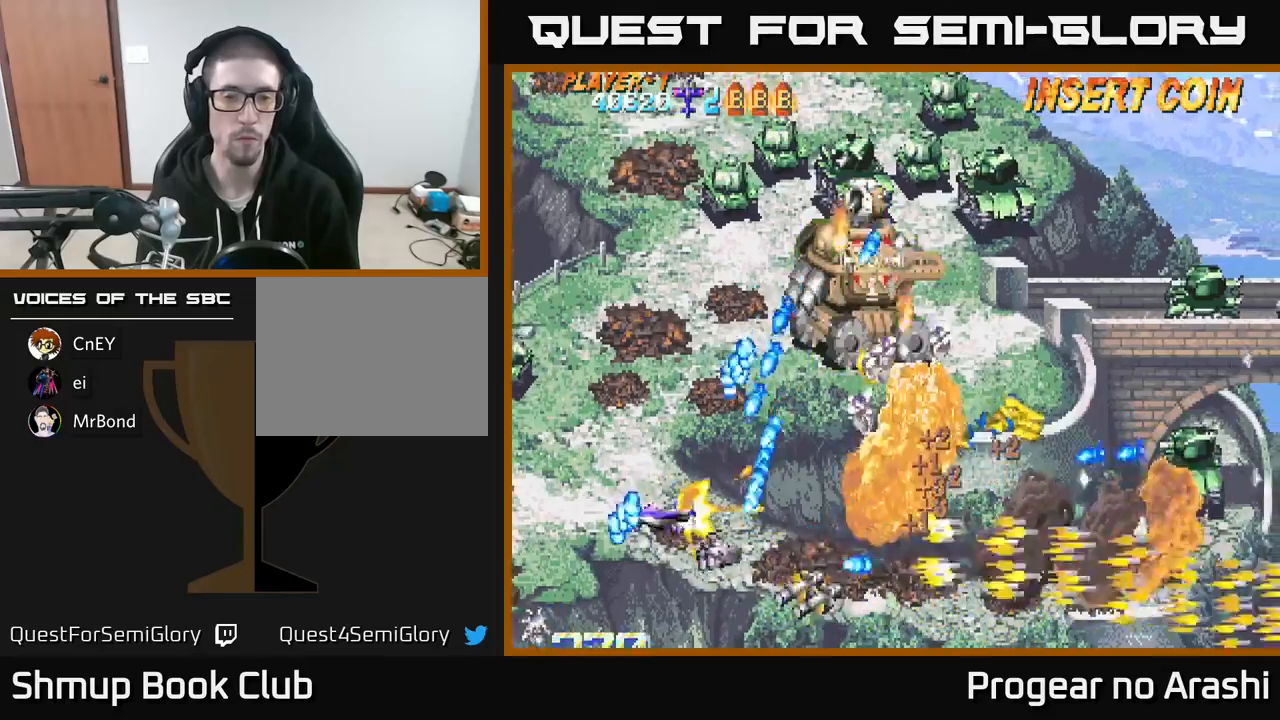
{"buttons": ["DPAD_UP"], "left_stick": "center", "events": [[267, "A", "up"], [483, "DPAD_LEFT", "up"]]}
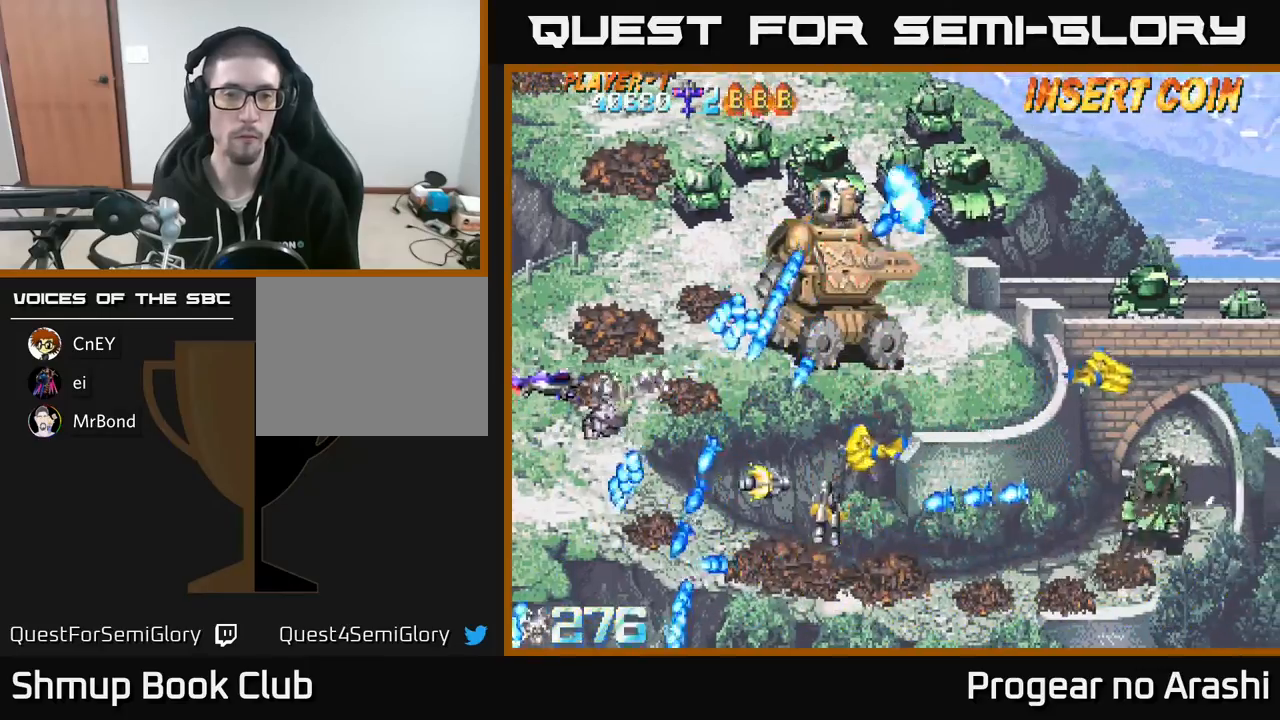
{"buttons": ["X", "DPAD_UP", "DPAD_LEFT"], "left_stick": "center", "events": [[50, "DPAD_RIGHT", "down"], [133, "X", "down"], [300, "DPAD_RIGHT", "up"], [333, "DPAD_LEFT", "down"]]}